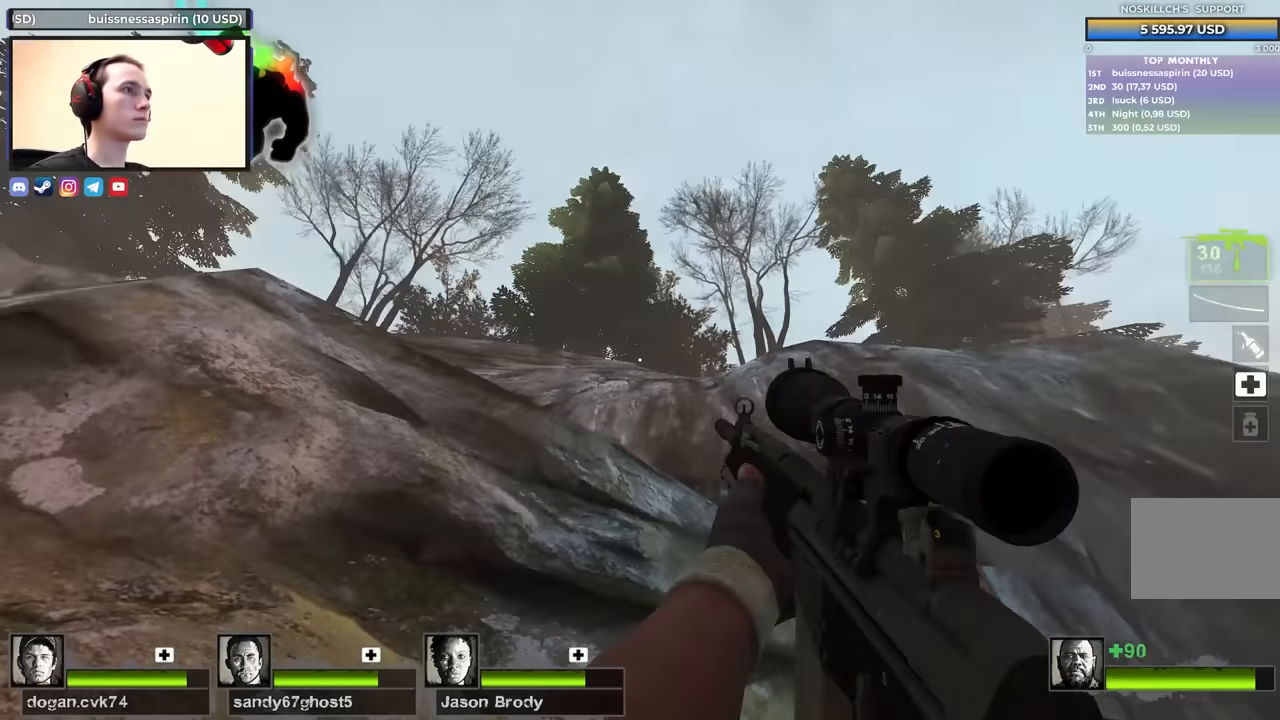
Gameplay with keyboard; each line is a JSON object with the keys held at the frame after it. "events" lists presses ("down") and releases ("up") of "1", "2", "3", "4", "a", "alt", "ctrl", "d", "e", "f", "q", "r", "s", "shift", "space", "tab" and "w" between this image and that frame as [ms after this image, input, new state], when the widget could be followed in between. No other keys are recorded. Mouse input is not recorded.
{"keys": ["d", "s"], "events": [[84, "w", "up"], [417, "s", "down"]]}
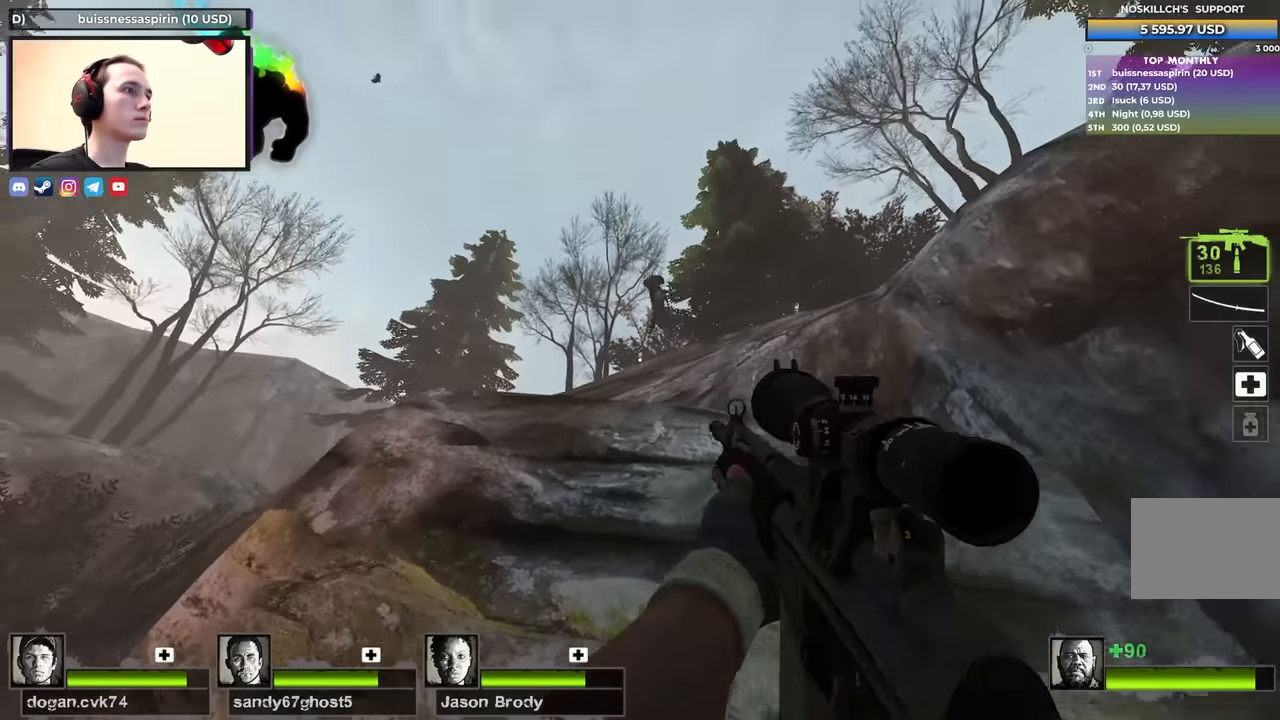
{"keys": ["shift"], "events": [[50, "d", "up"], [50, "s", "up"], [50, "shift", "down"], [150, "f", "down"], [184, "f", "up"]]}
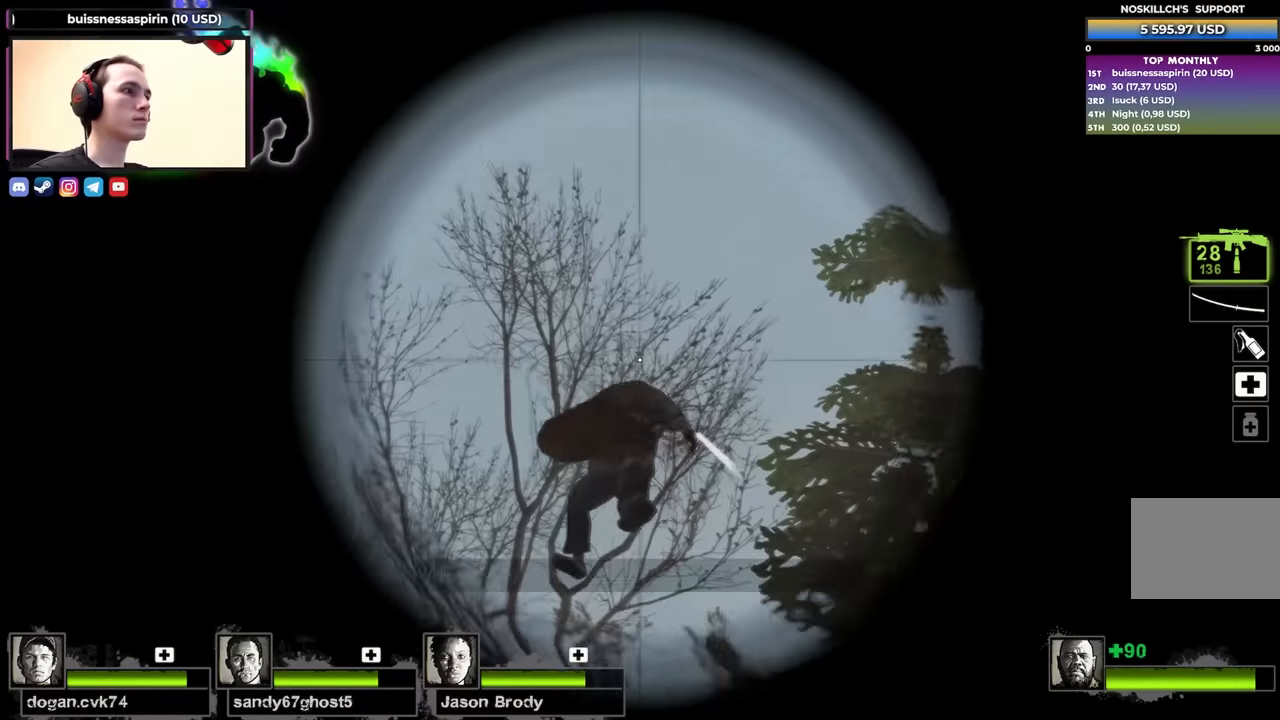
{"keys": ["d", "s"], "events": [[200, "s", "down"], [434, "d", "down"], [434, "shift", "up"]]}
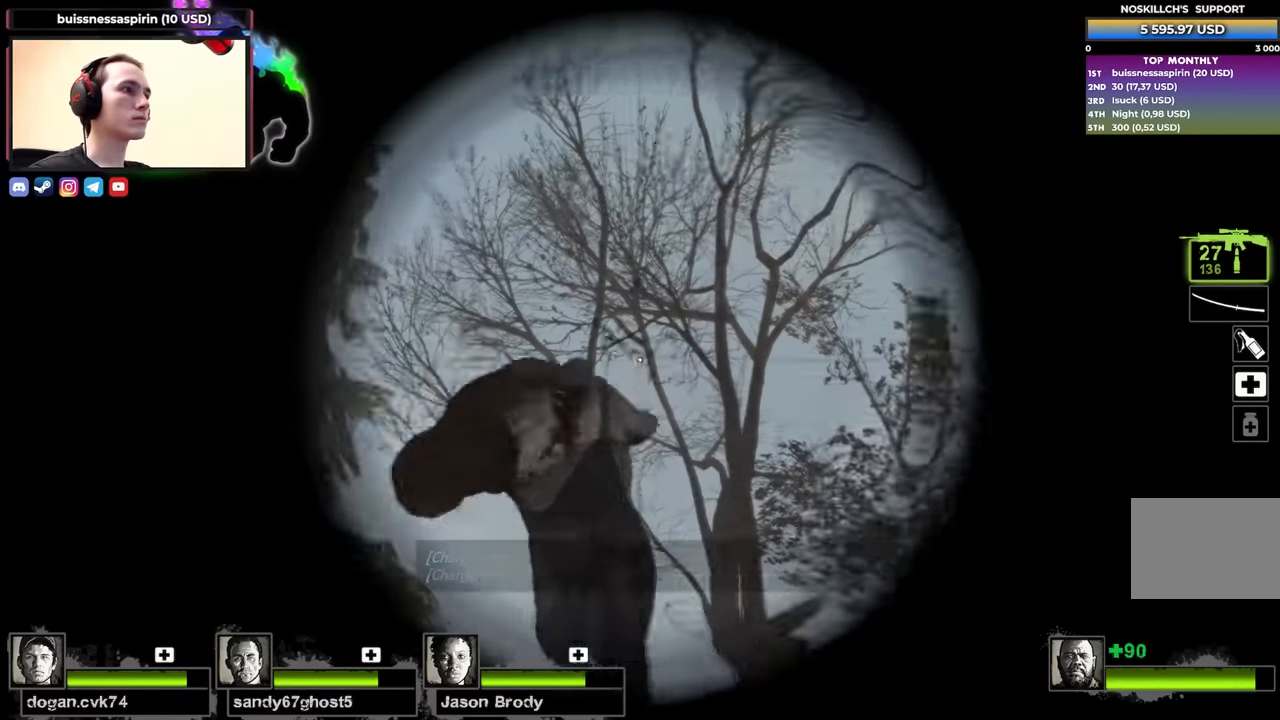
{"keys": ["d"], "events": [[84, "q", "down"], [167, "q", "up"], [450, "s", "up"]]}
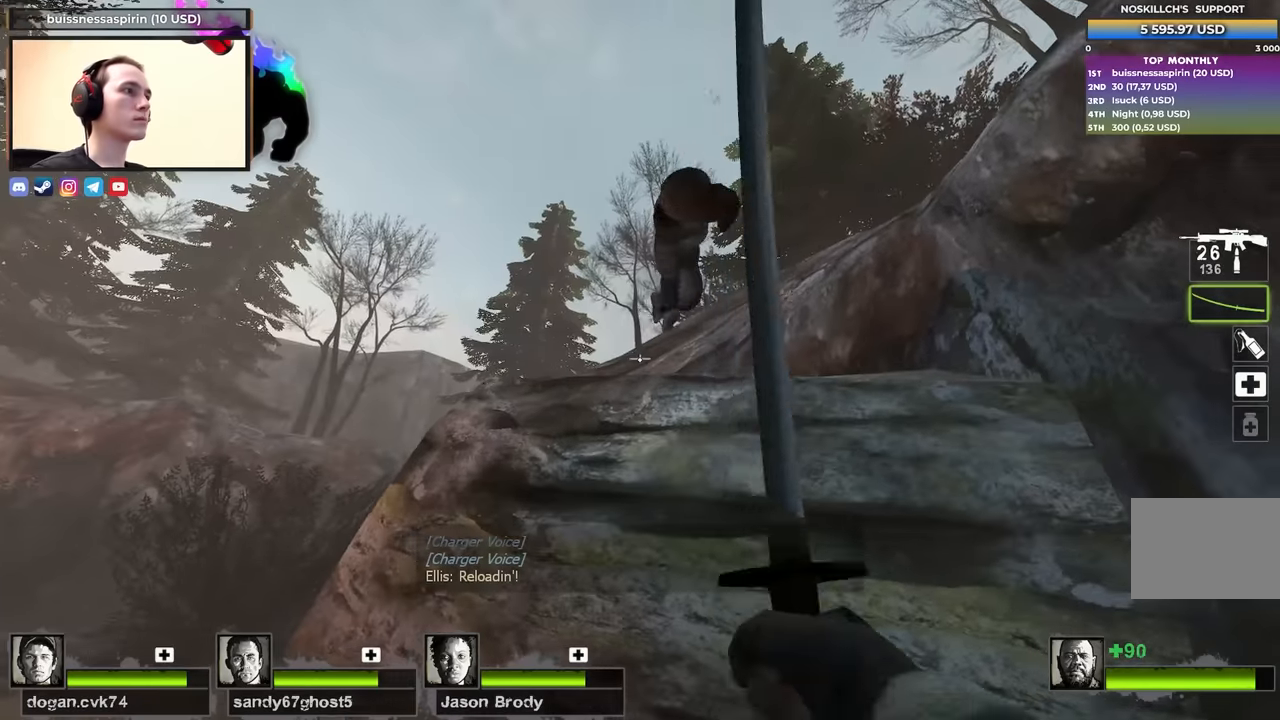
{"keys": [], "events": [[50, "a", "down"], [50, "d", "up"], [134, "a", "up"], [134, "d", "down"], [167, "w", "down"], [184, "d", "up"], [234, "a", "down"], [284, "w", "up"], [417, "a", "up"]]}
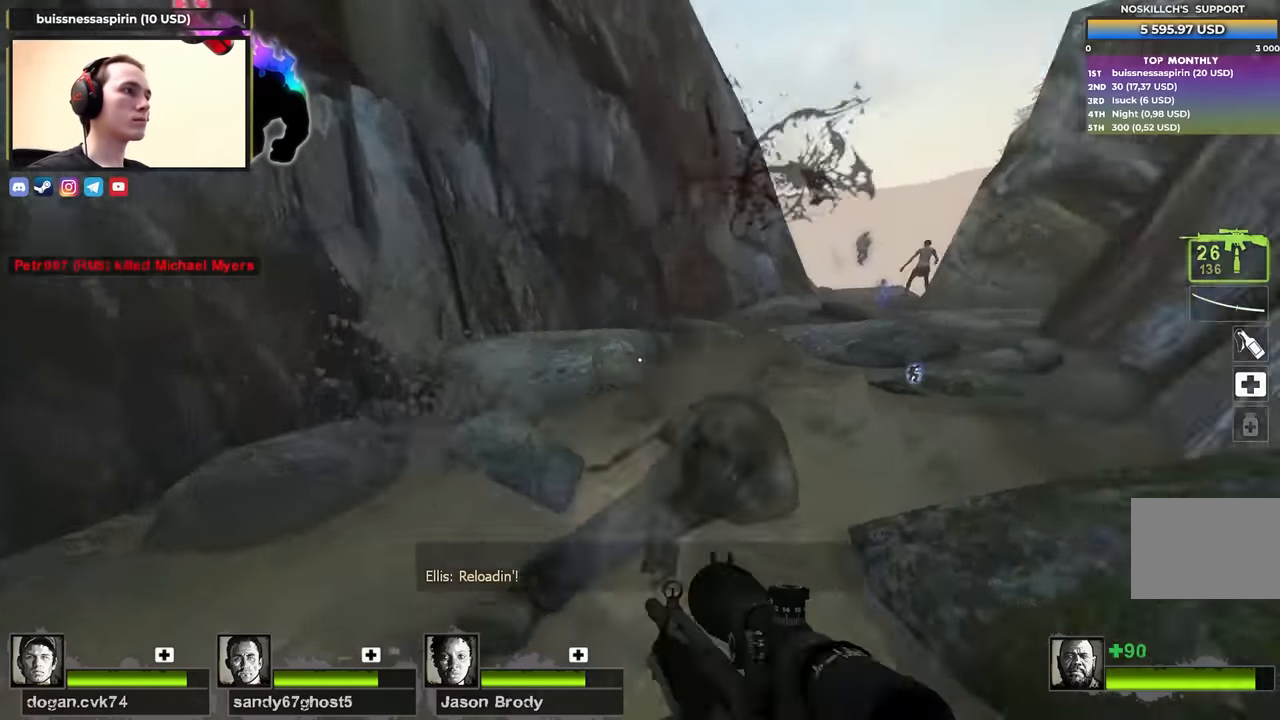
{"keys": ["w"], "events": [[17, "q", "down"], [67, "q", "up"], [67, "w", "down"], [200, "a", "down"], [200, "w", "up"], [350, "w", "down"], [484, "a", "up"]]}
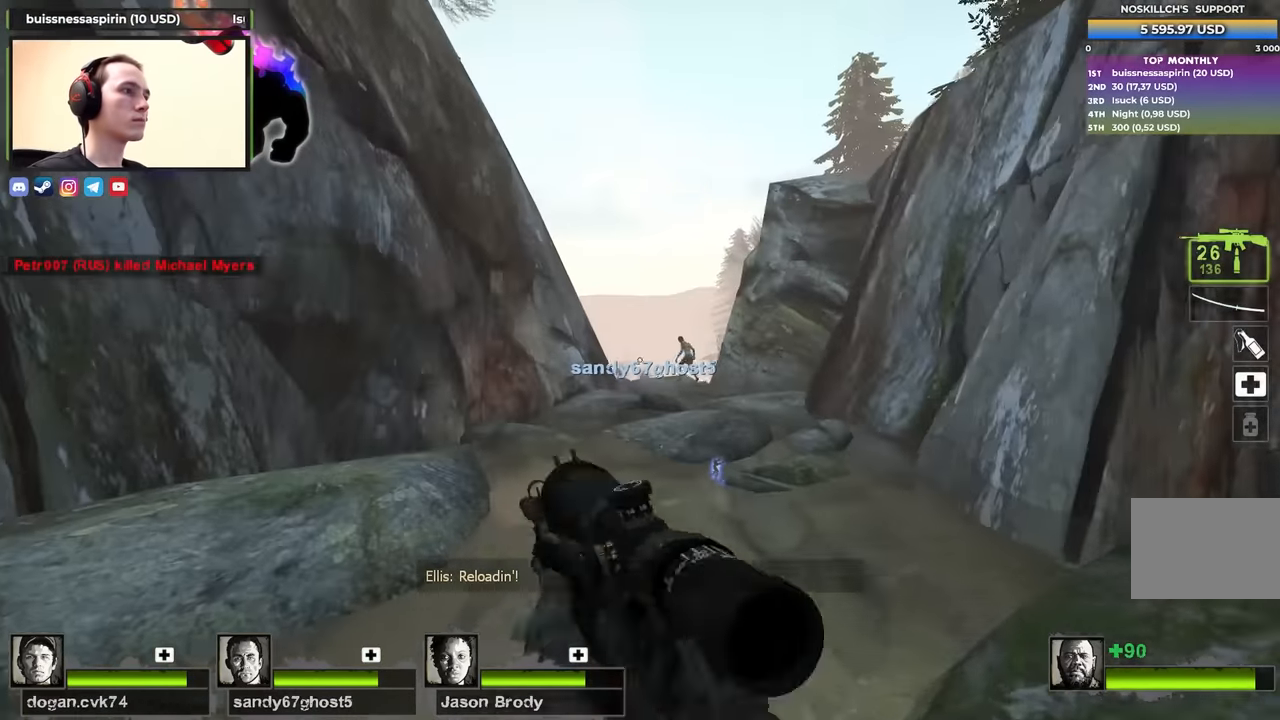
{"keys": ["w"], "events": []}
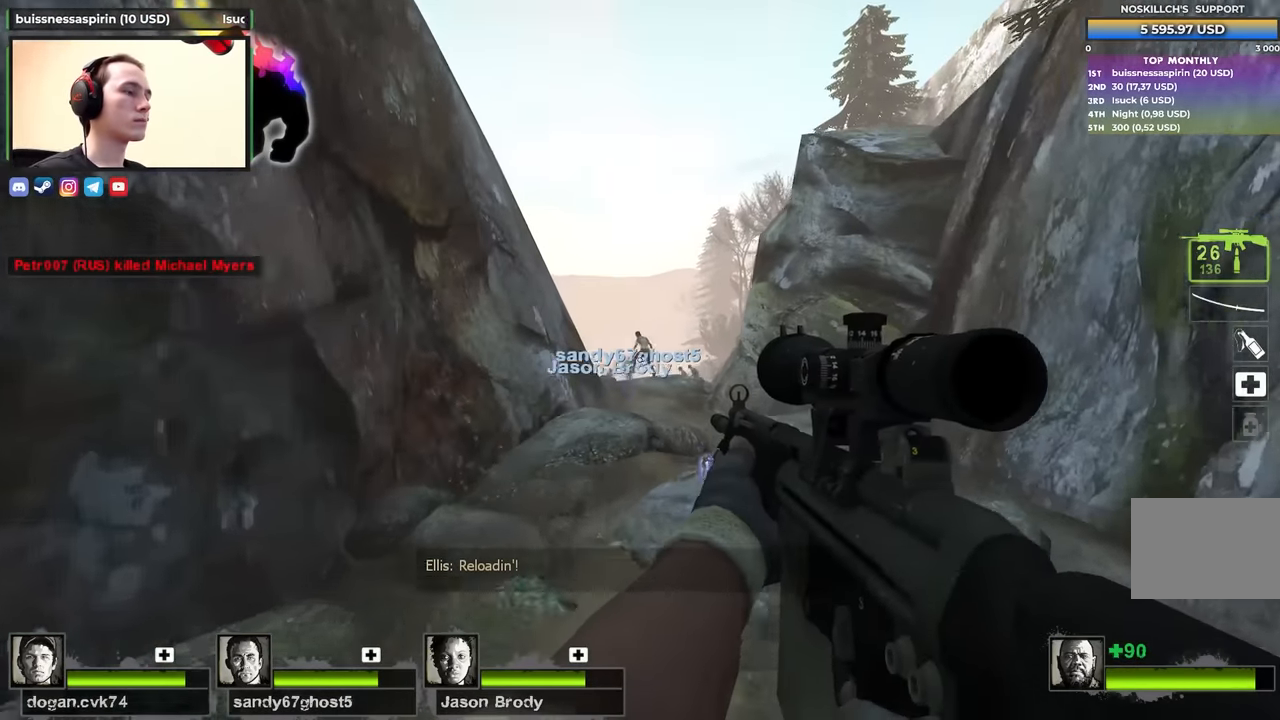
{"keys": ["w"], "events": []}
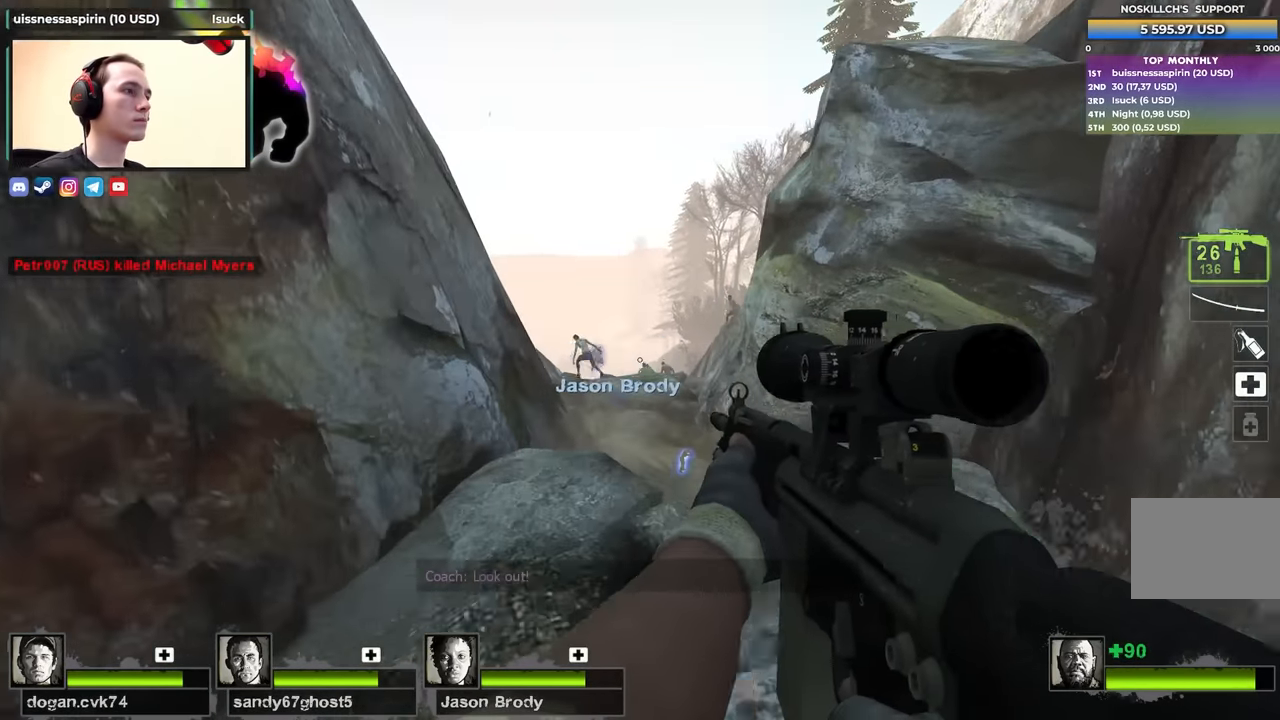
{"keys": ["q", "w"], "events": [[484, "q", "down"]]}
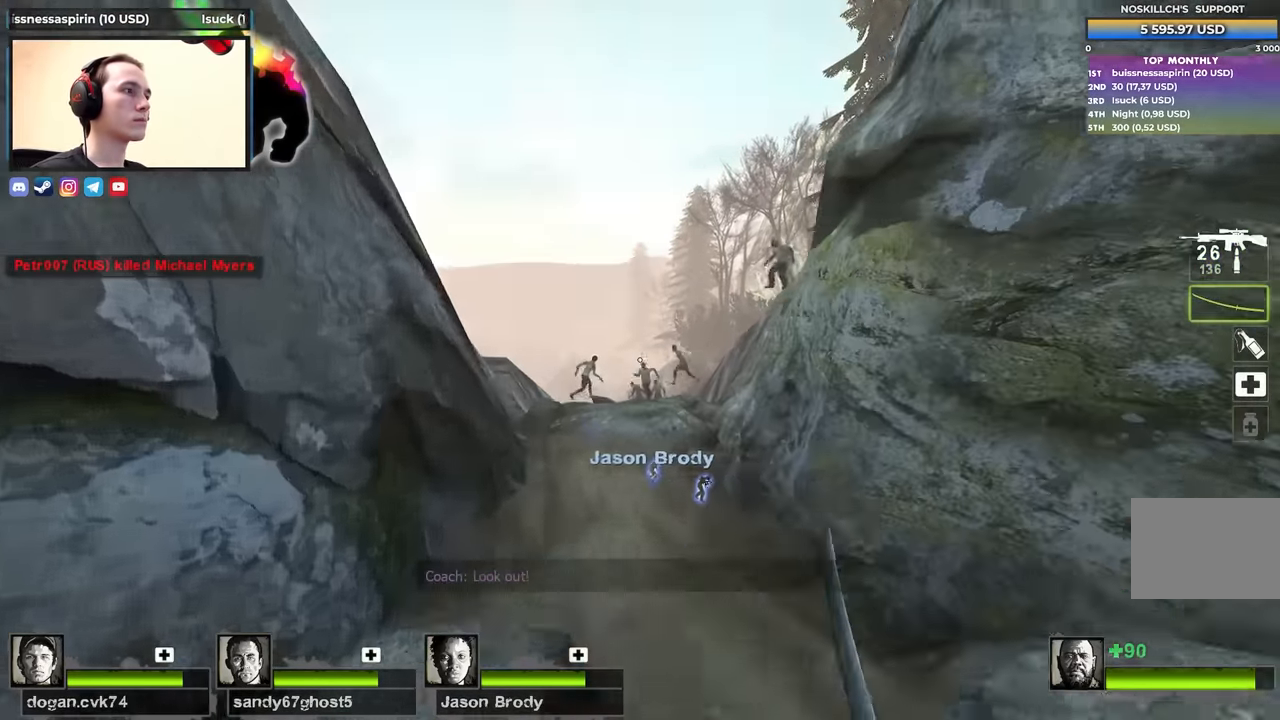
{"keys": ["s"], "events": [[117, "q", "up"], [117, "w", "up"], [267, "a", "down"], [317, "s", "down"], [367, "a", "up"]]}
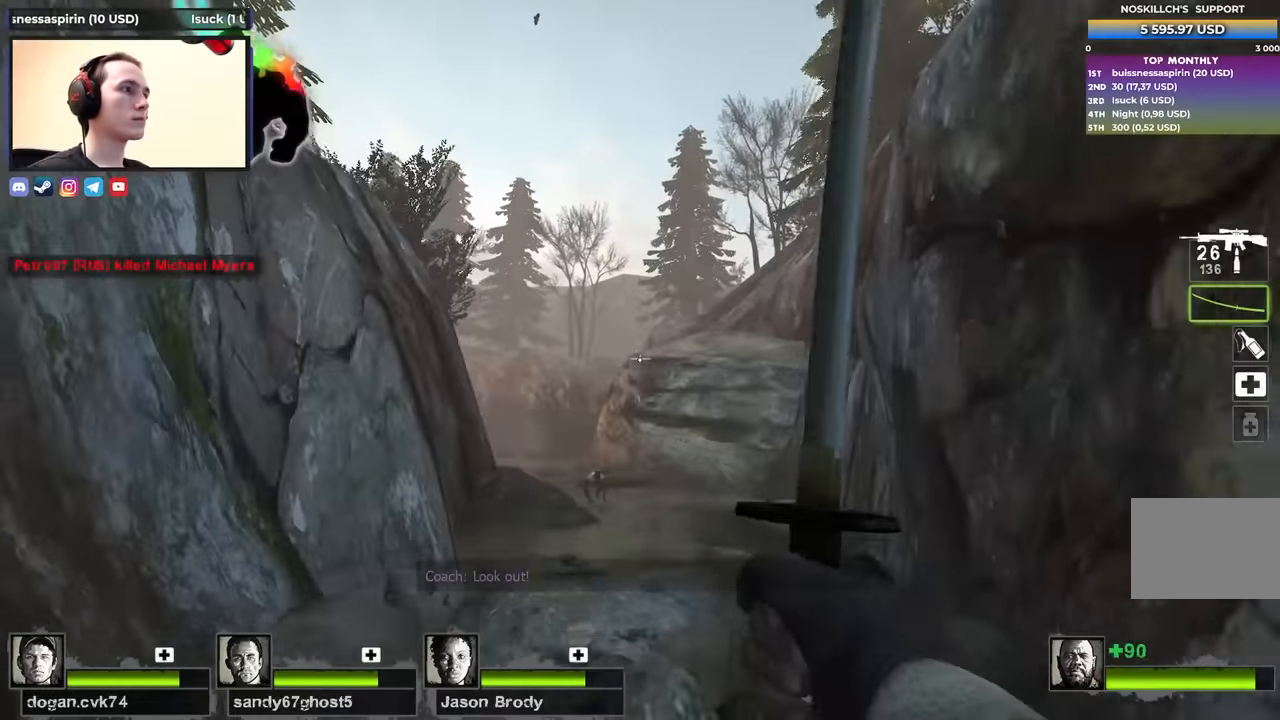
{"keys": ["s"], "events": []}
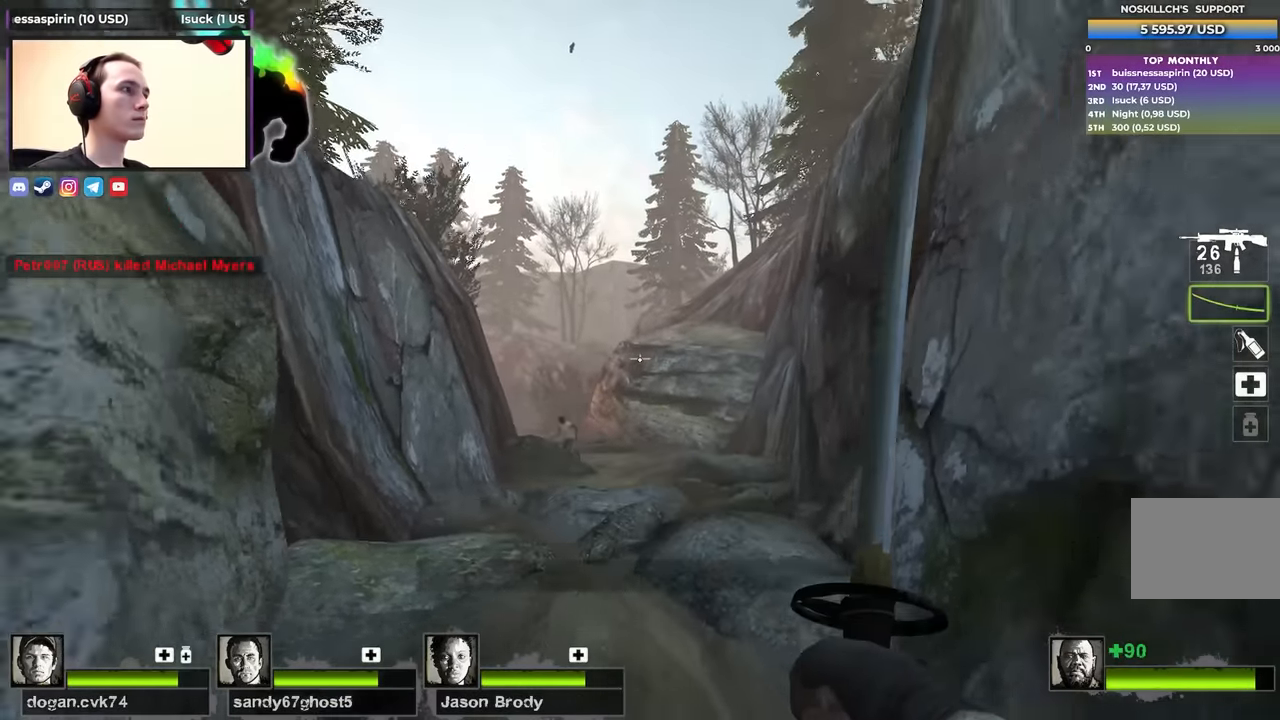
{"keys": ["d", "s"], "events": [[150, "a", "down"], [200, "a", "up"], [250, "d", "down"]]}
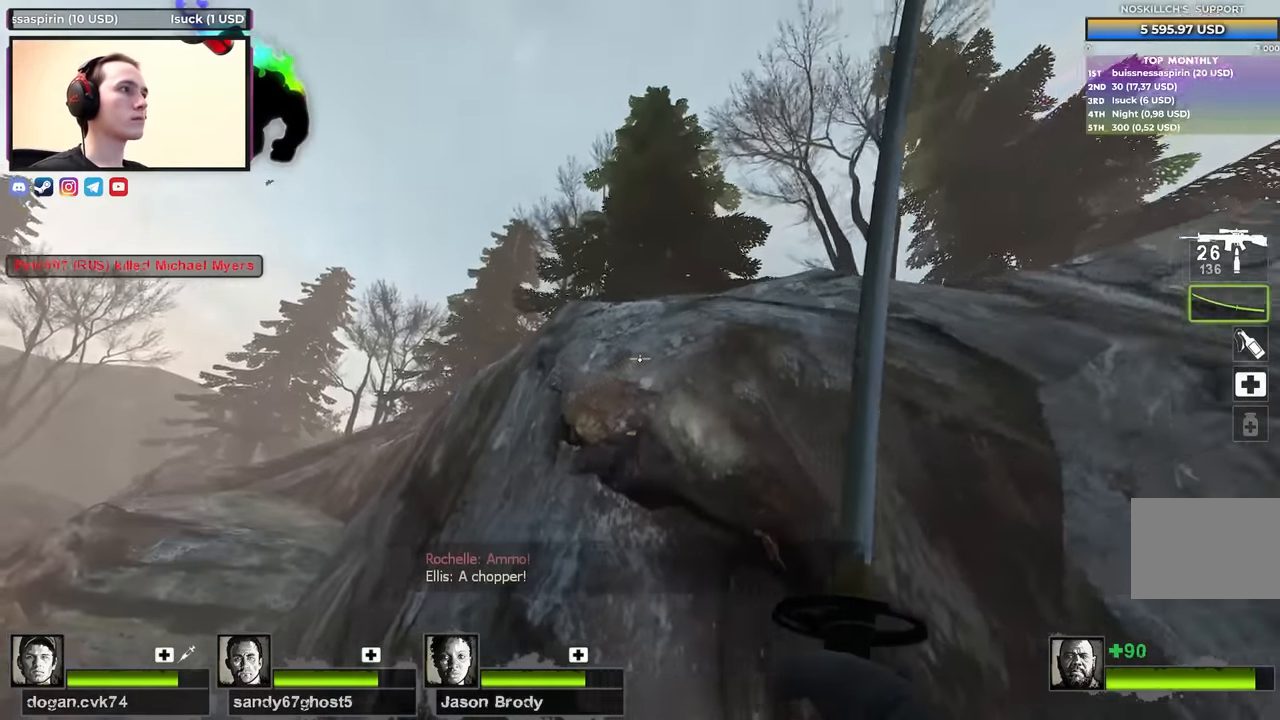
{"keys": ["a", "s"], "events": [[367, "a", "down"], [417, "d", "up"]]}
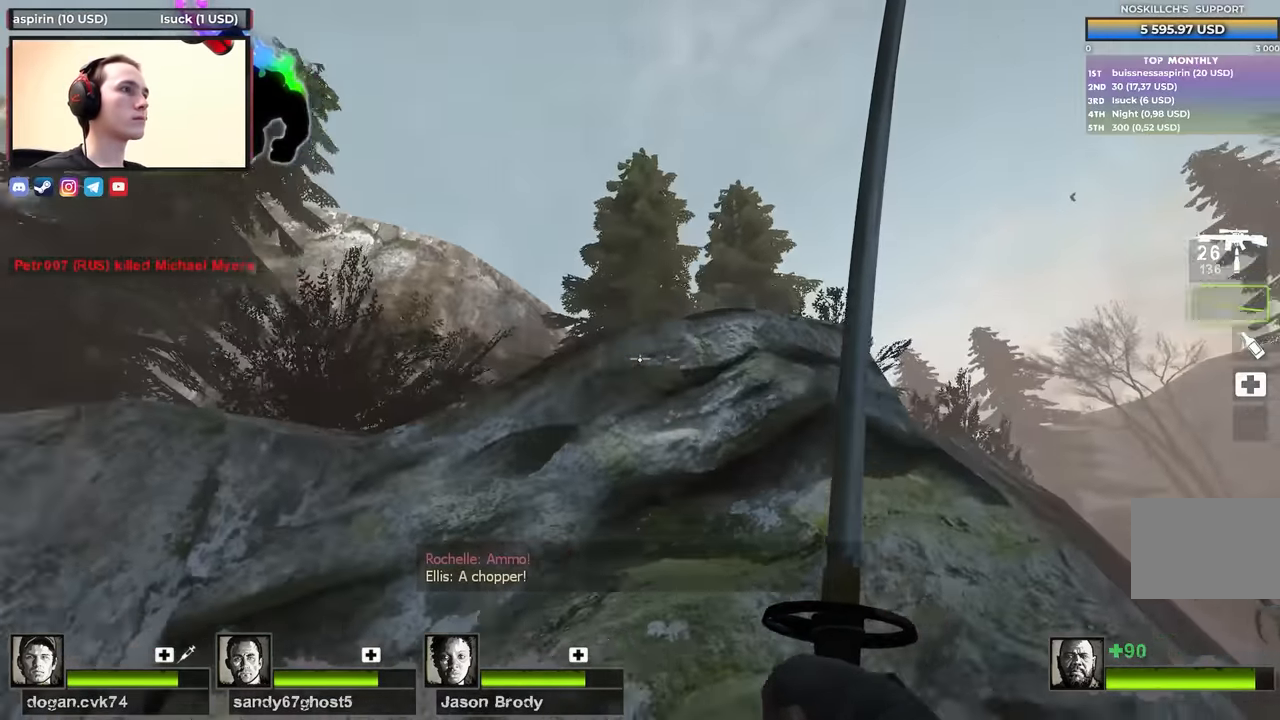
{"keys": ["a", "w"], "events": [[100, "s", "up"], [184, "w", "down"], [334, "a", "up"], [467, "a", "down"]]}
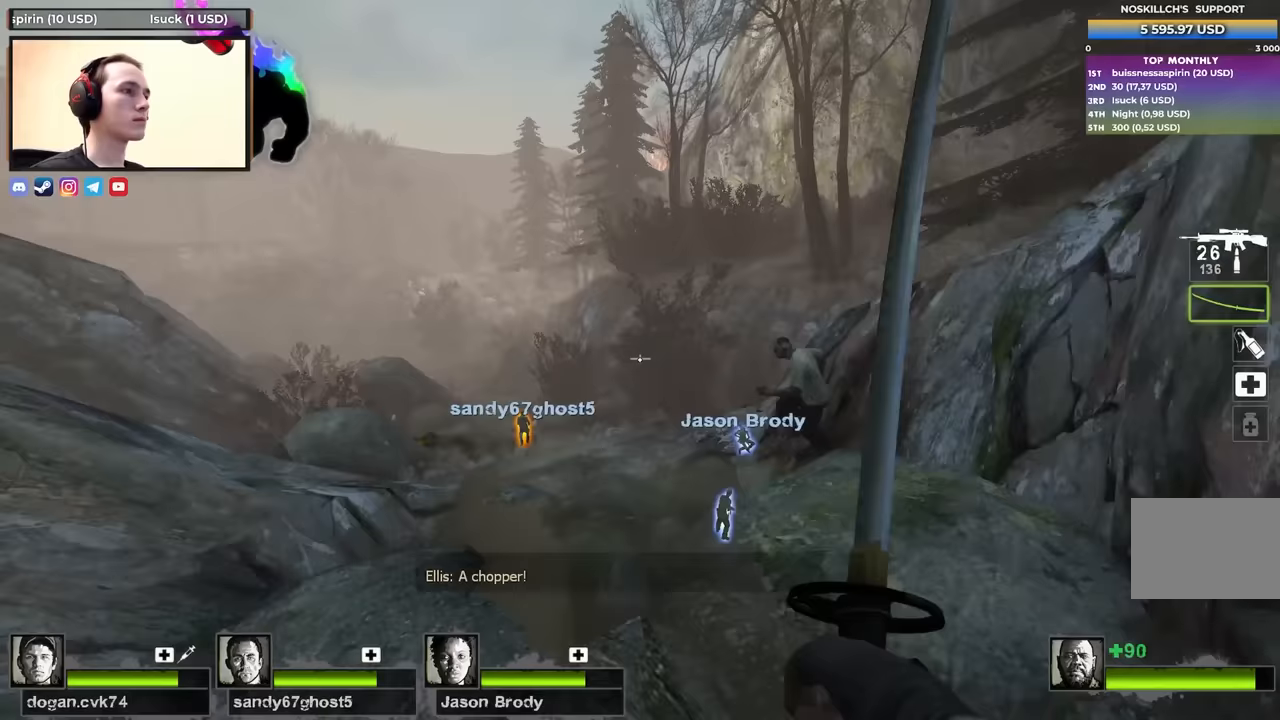
{"keys": ["w"], "events": [[67, "a", "up"], [200, "q", "down"], [250, "q", "up"]]}
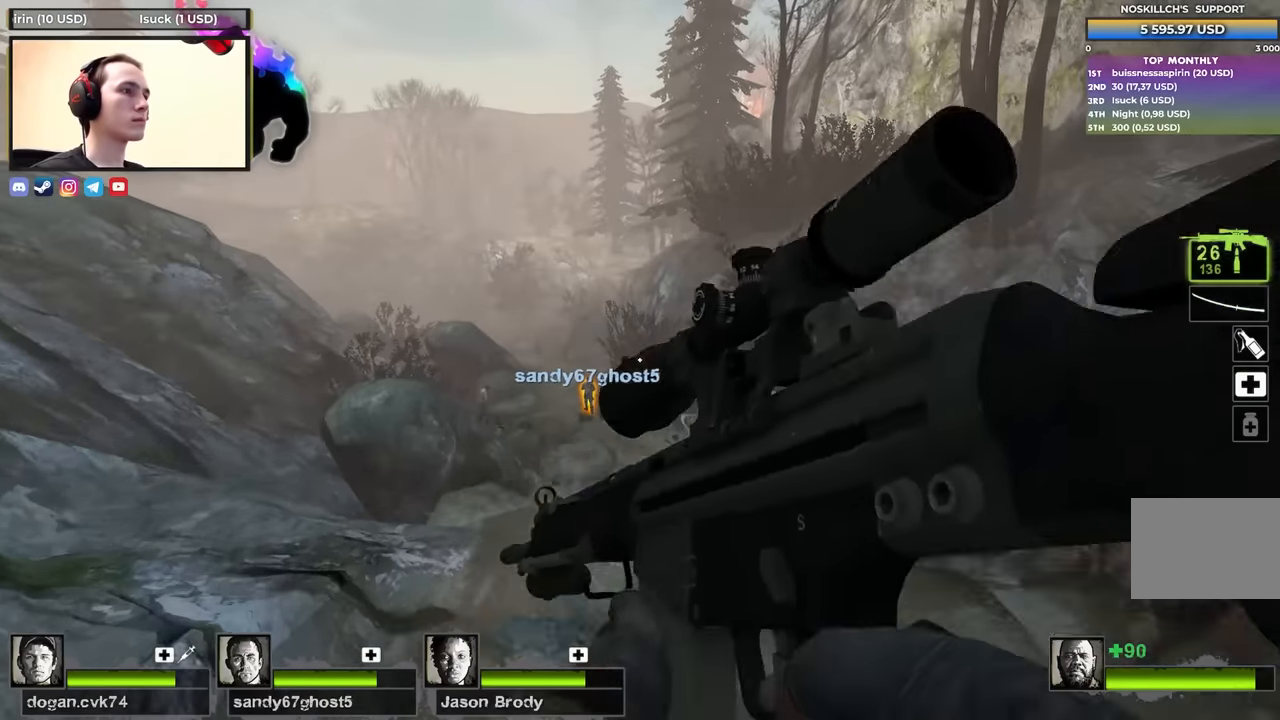
{"keys": ["d", "w"], "events": [[217, "d", "down"]]}
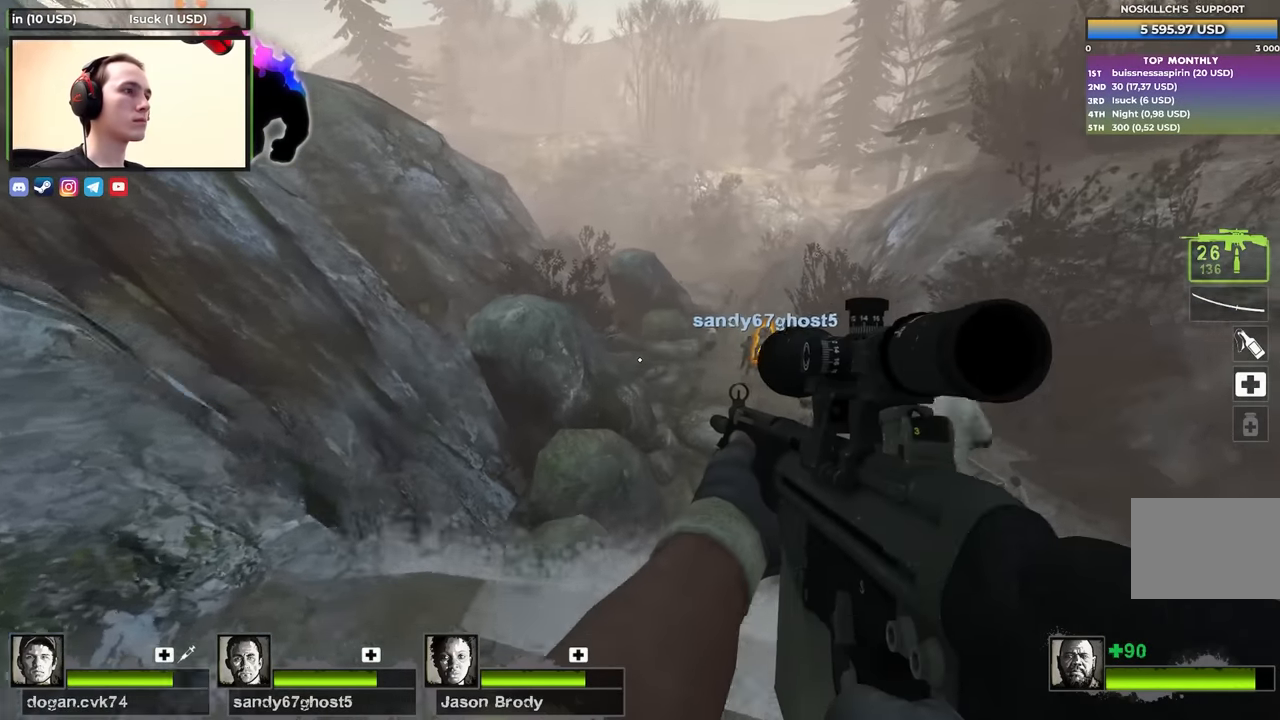
{"keys": ["d", "w"], "events": [[100, "w", "up"], [150, "w", "down"]]}
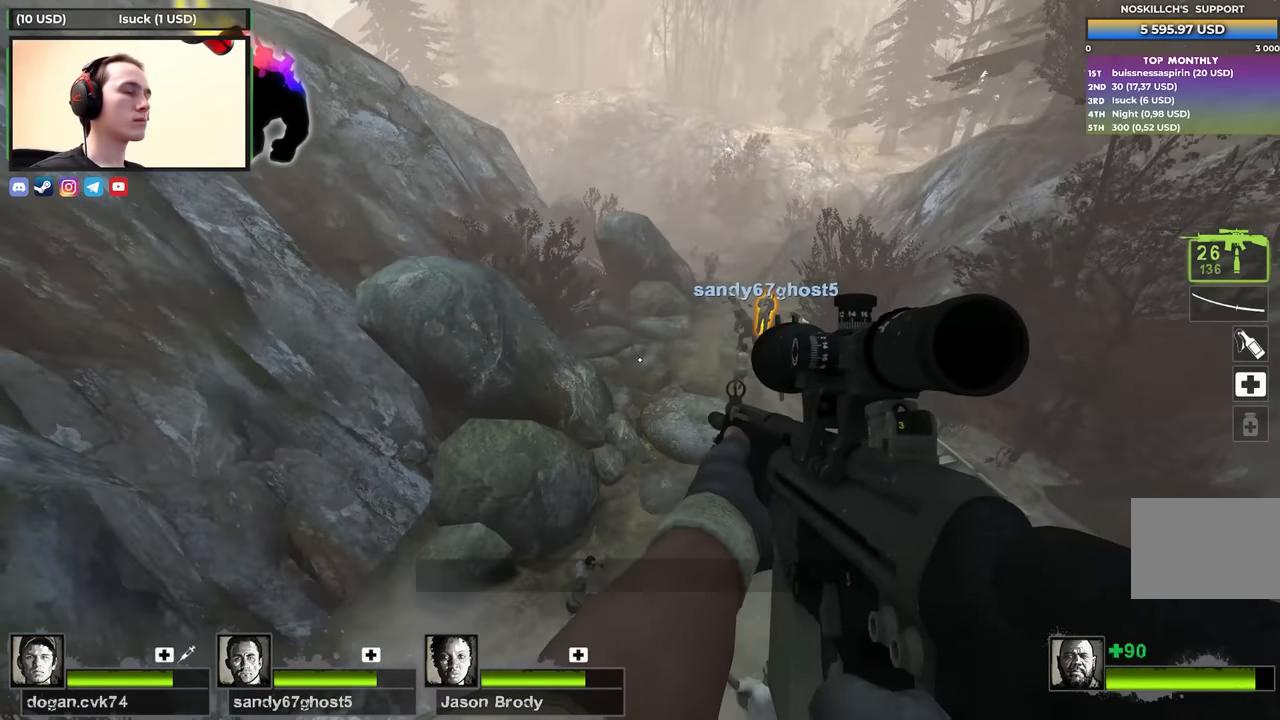
{"keys": ["d"], "events": [[17, "w", "up"]]}
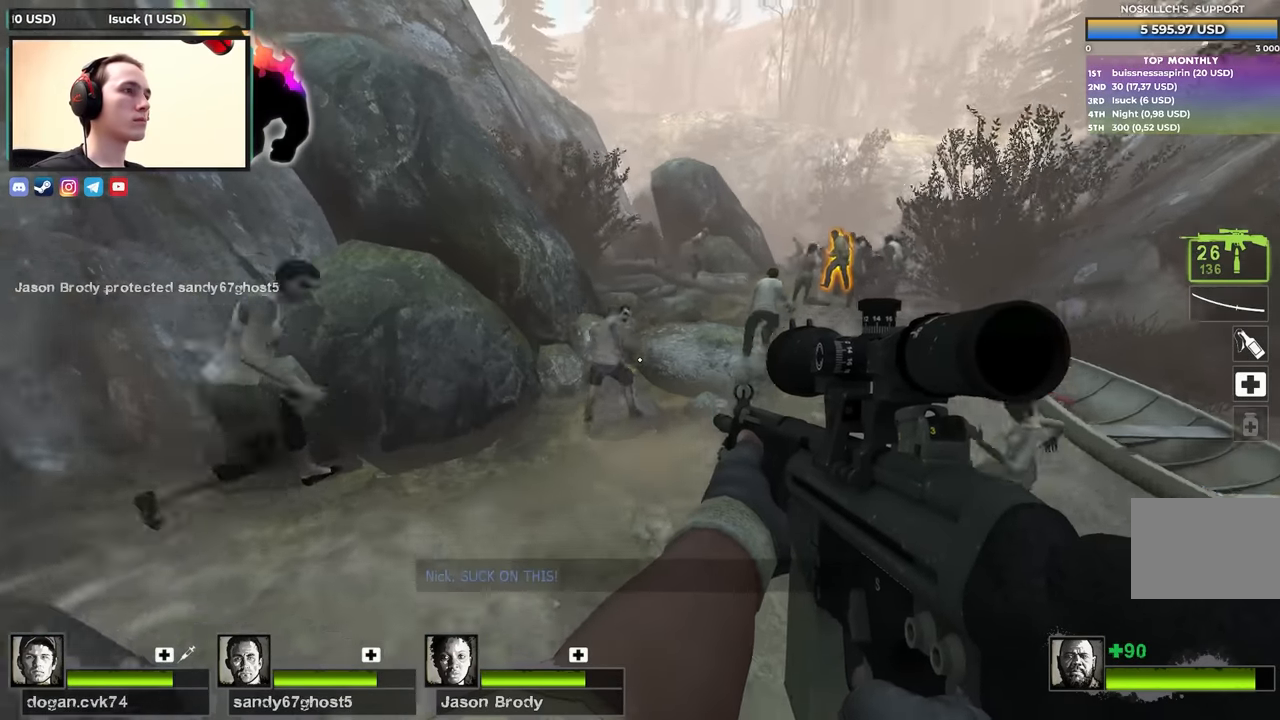
{"keys": ["d"], "events": [[83, "w", "down"], [400, "w", "up"]]}
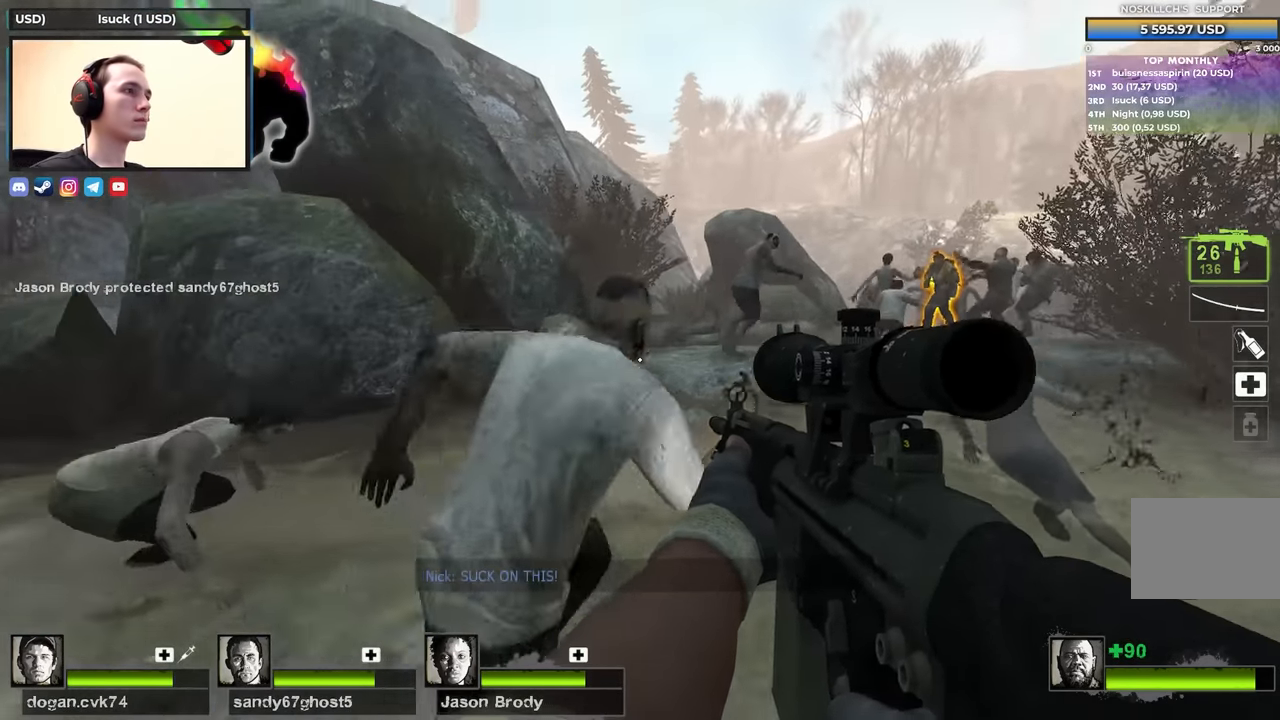
{"keys": ["d", "w"], "events": [[133, "w", "down"]]}
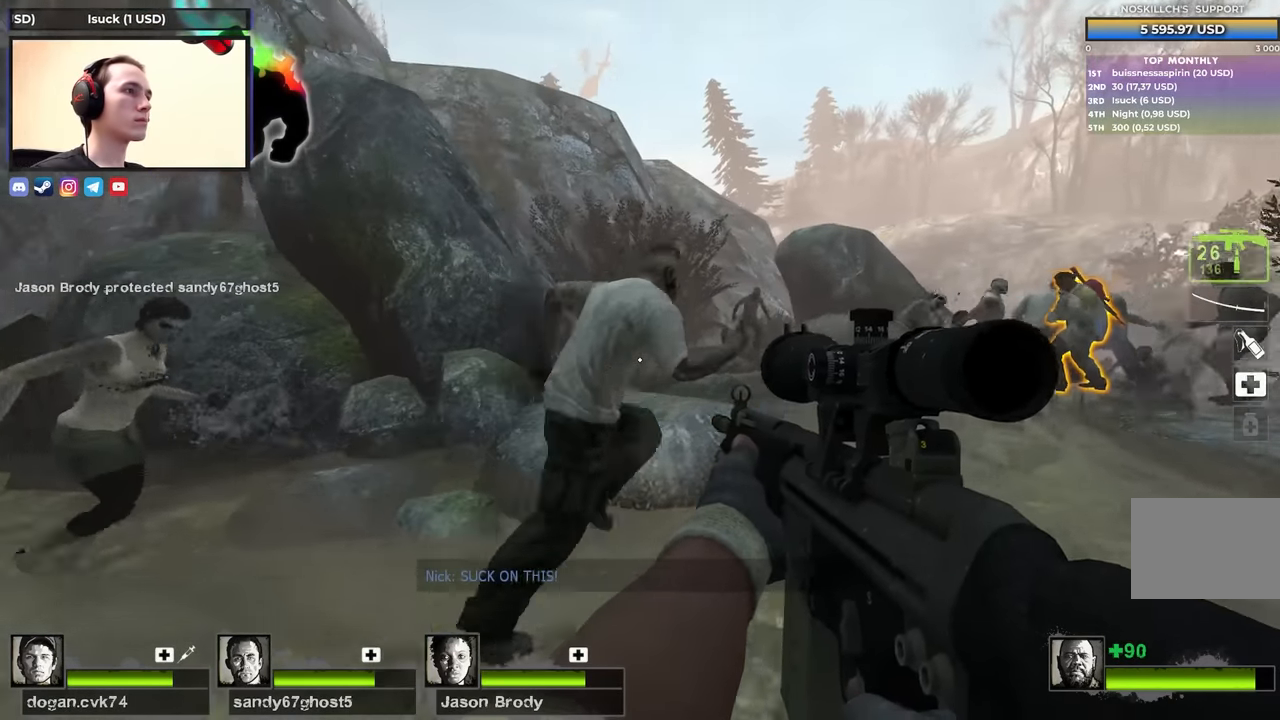
{"keys": ["shift"], "events": [[200, "w", "up"], [250, "d", "up"], [250, "shift", "down"], [300, "a", "down"], [350, "a", "up"]]}
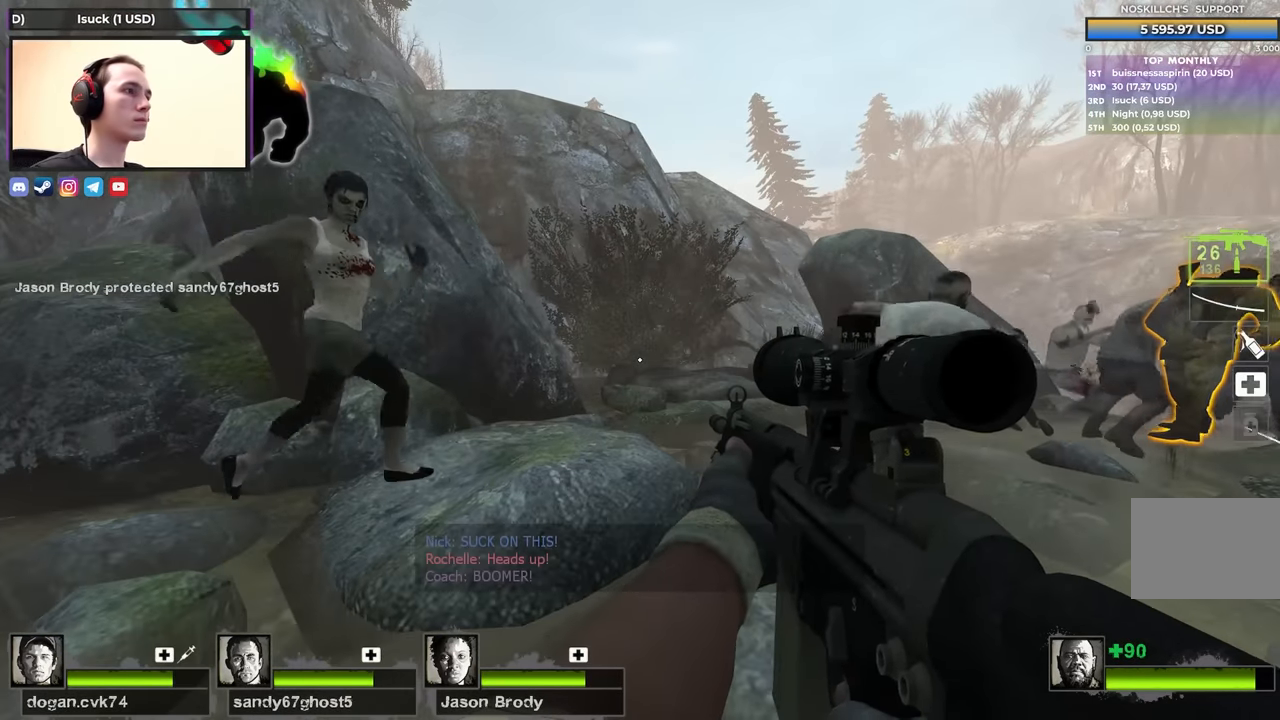
{"keys": ["shift"], "events": []}
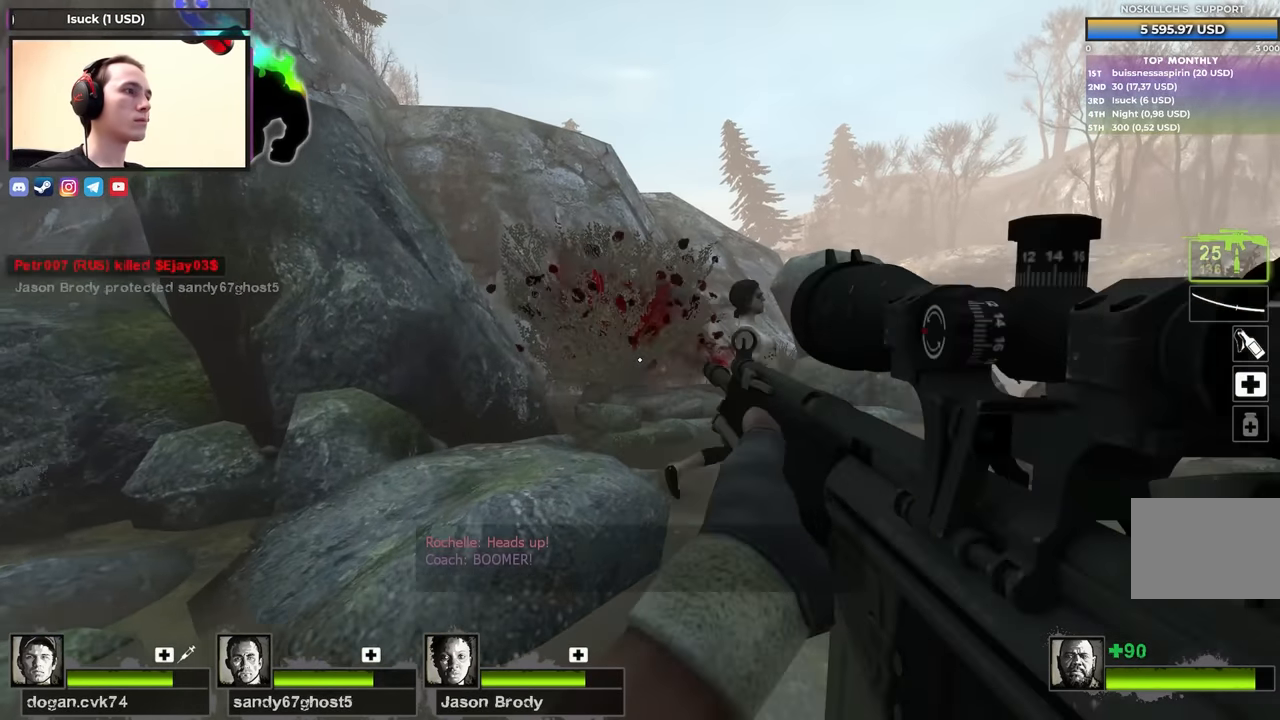
{"keys": ["d"], "events": [[233, "shift", "up"], [417, "d", "down"]]}
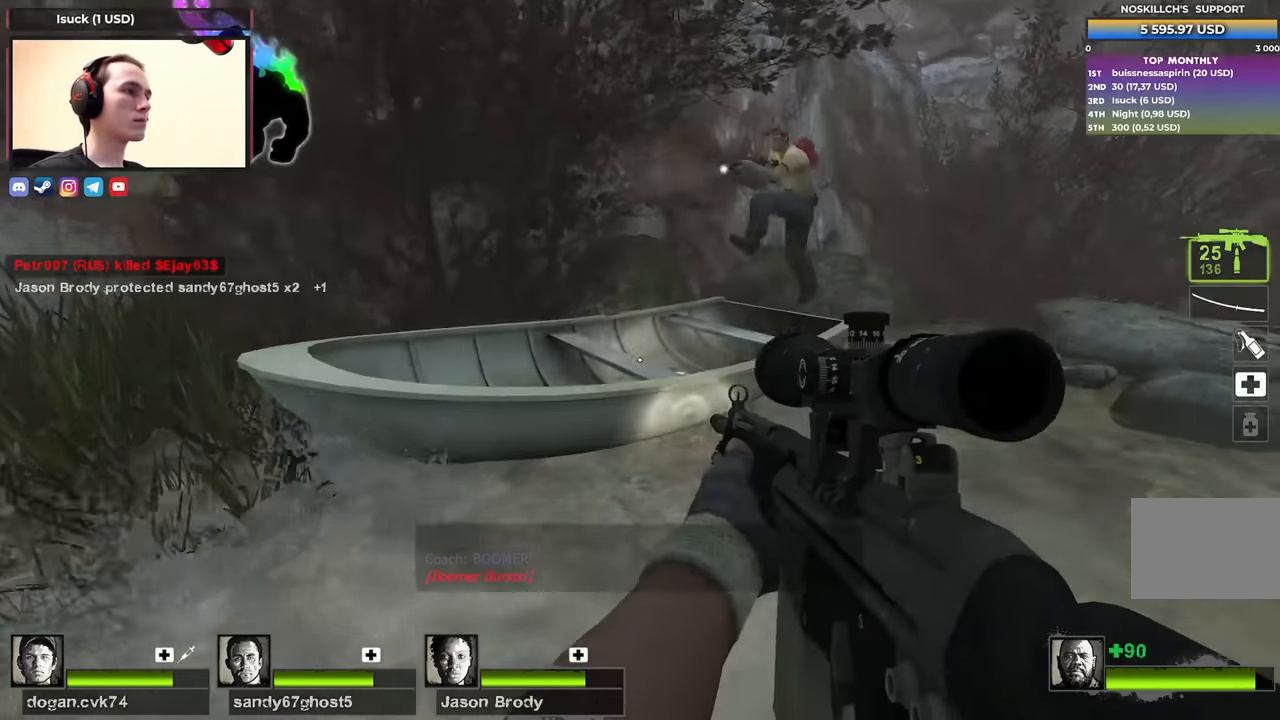
{"keys": [], "events": [[17, "w", "down"], [100, "d", "up"], [300, "space", "down"], [383, "w", "up"], [433, "space", "up"]]}
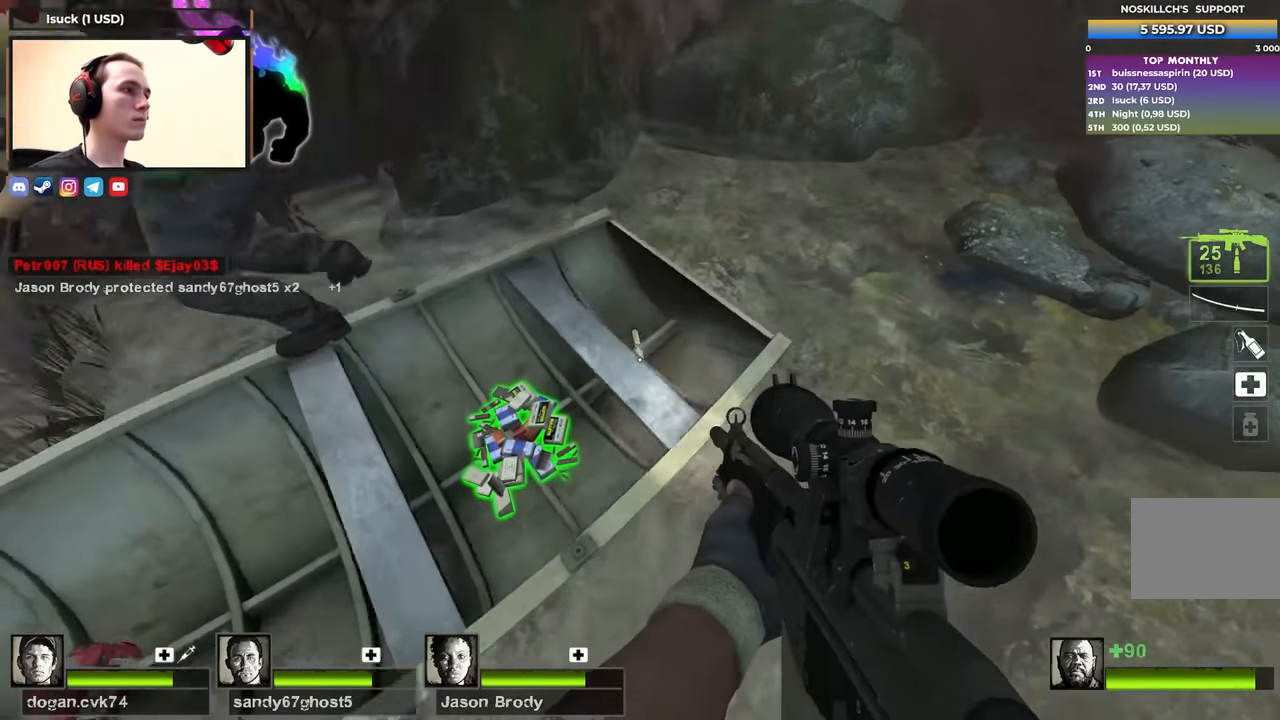
{"keys": ["e"], "events": [[67, "a", "down"], [117, "a", "up"], [167, "s", "down"], [217, "e", "down"], [317, "e", "up"], [317, "s", "up"], [450, "a", "down"], [450, "e", "down"], [500, "a", "up"]]}
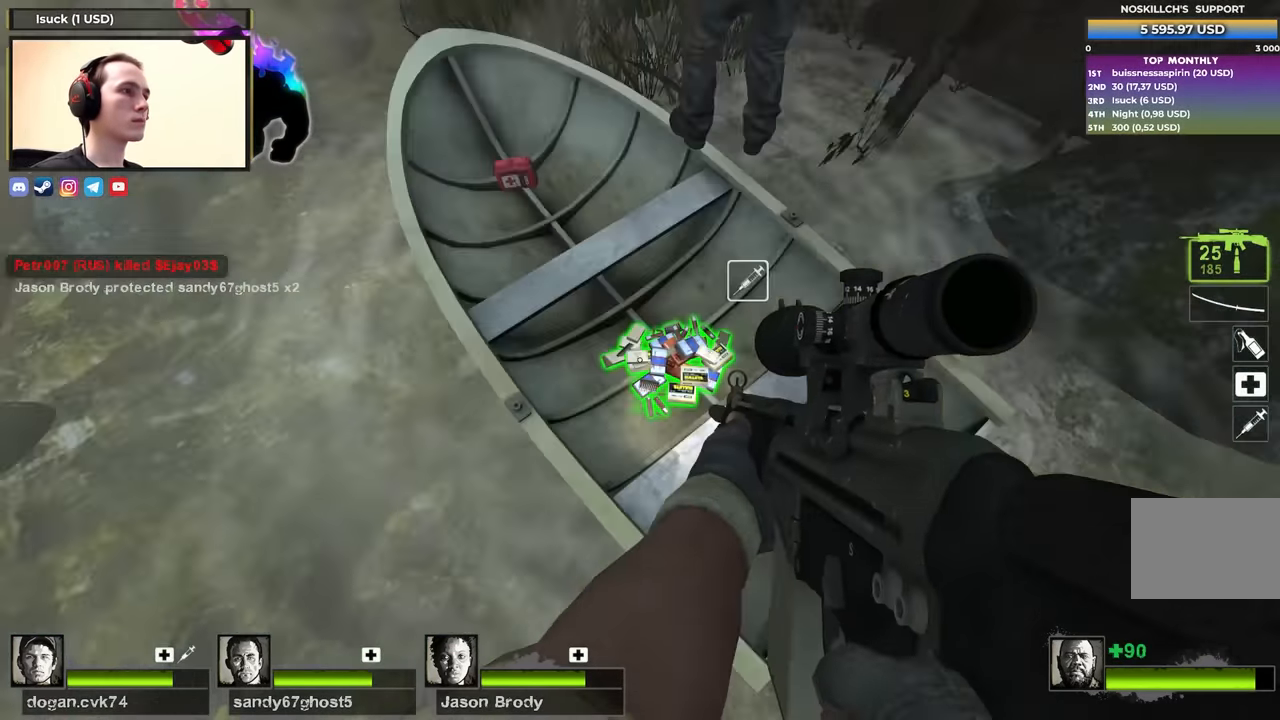
{"keys": ["w"], "events": [[100, "e", "up"], [133, "w", "down"], [283, "a", "down"], [383, "a", "up"]]}
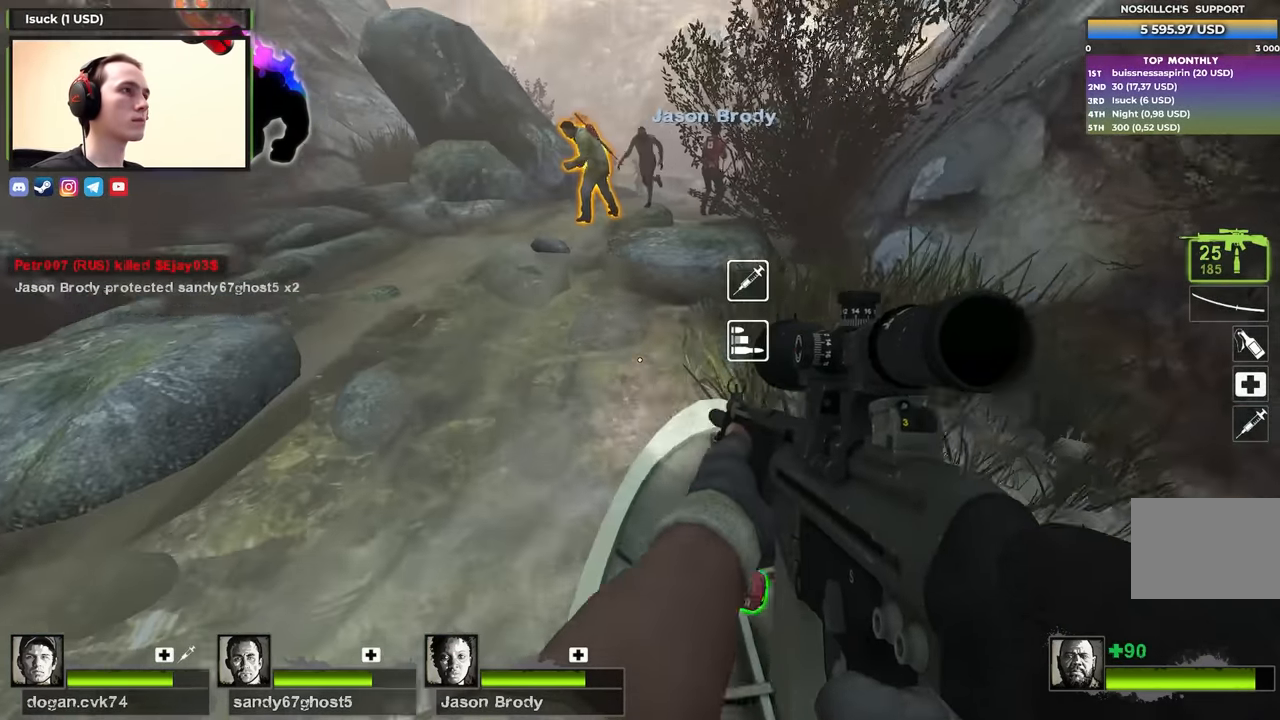
{"keys": ["w"], "events": [[117, "a", "down"], [117, "r", "down"], [200, "a", "up"], [200, "r", "up"]]}
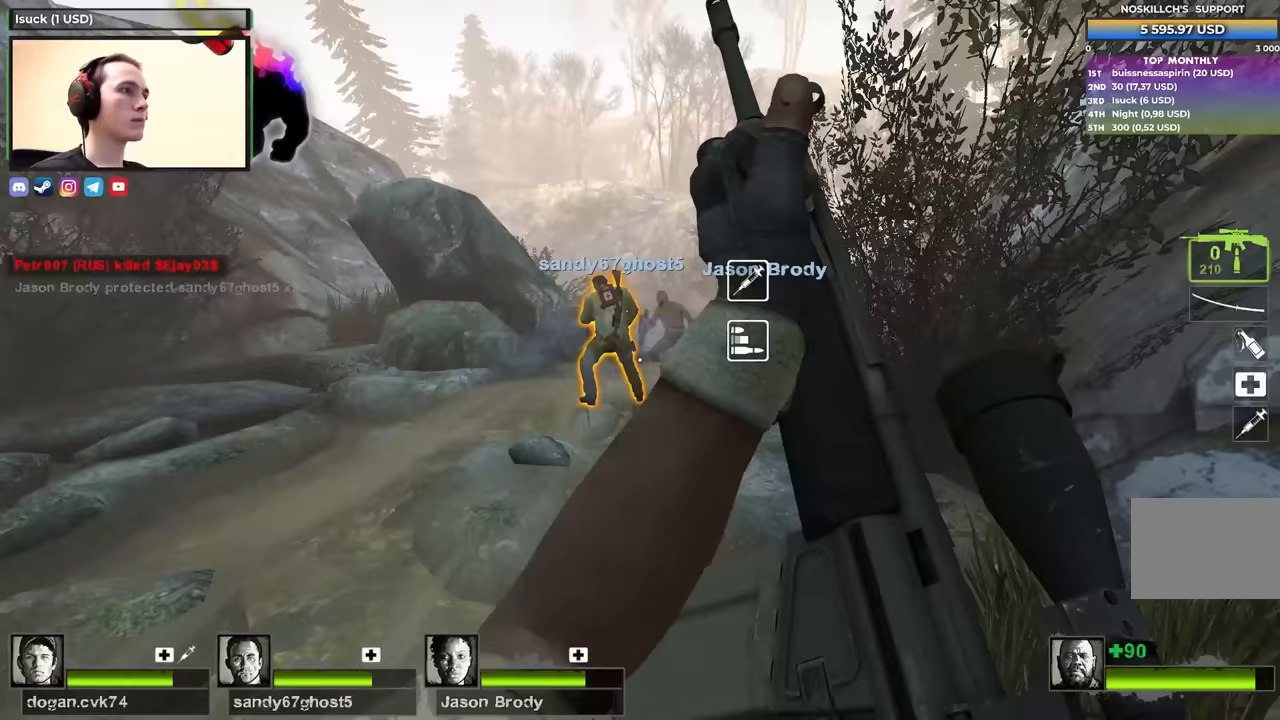
{"keys": ["a", "w"], "events": [[83, "a", "down"], [350, "a", "up"], [500, "a", "down"]]}
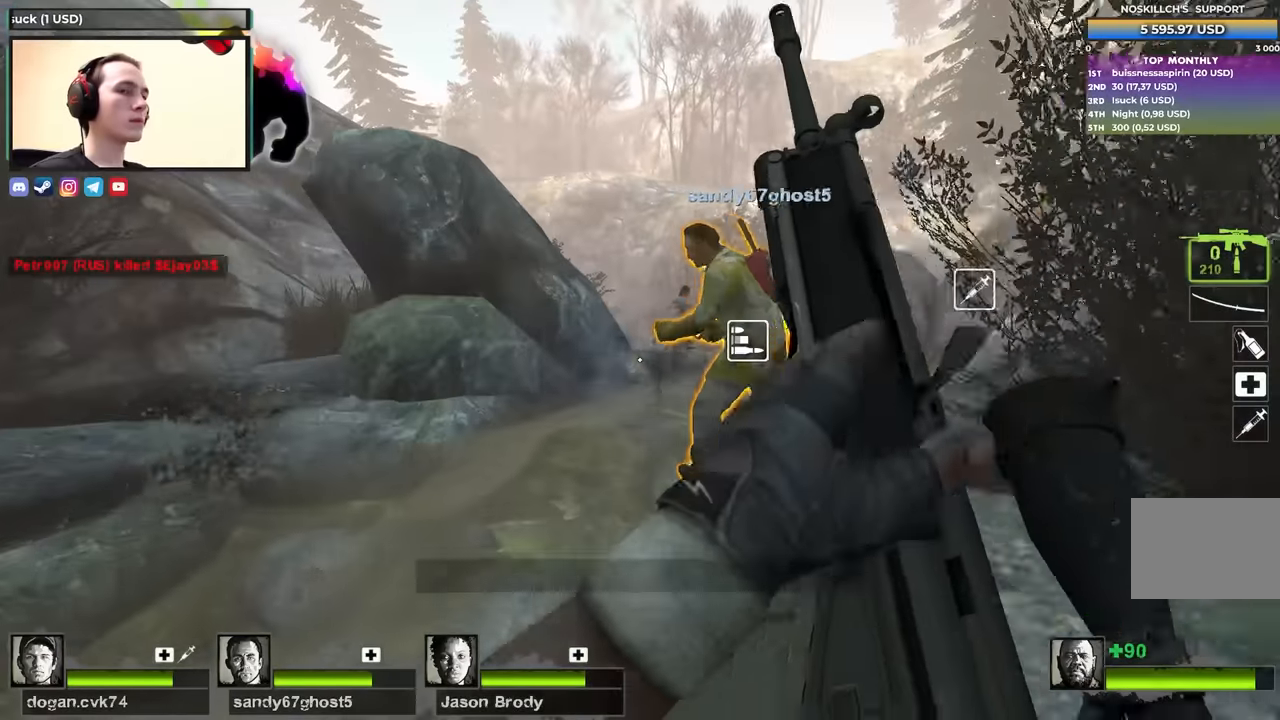
{"keys": ["w"], "events": [[183, "a", "up"], [383, "a", "down"], [467, "a", "up"]]}
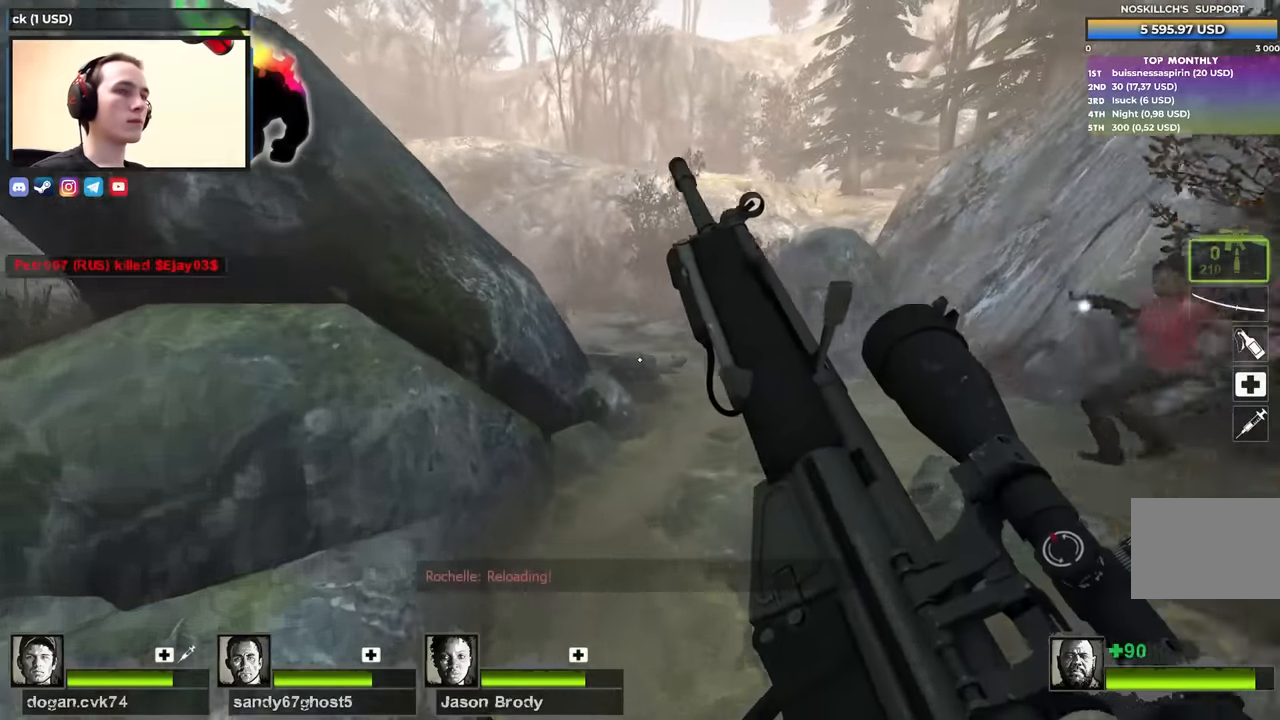
{"keys": ["w"], "events": [[300, "d", "down"], [400, "d", "up"]]}
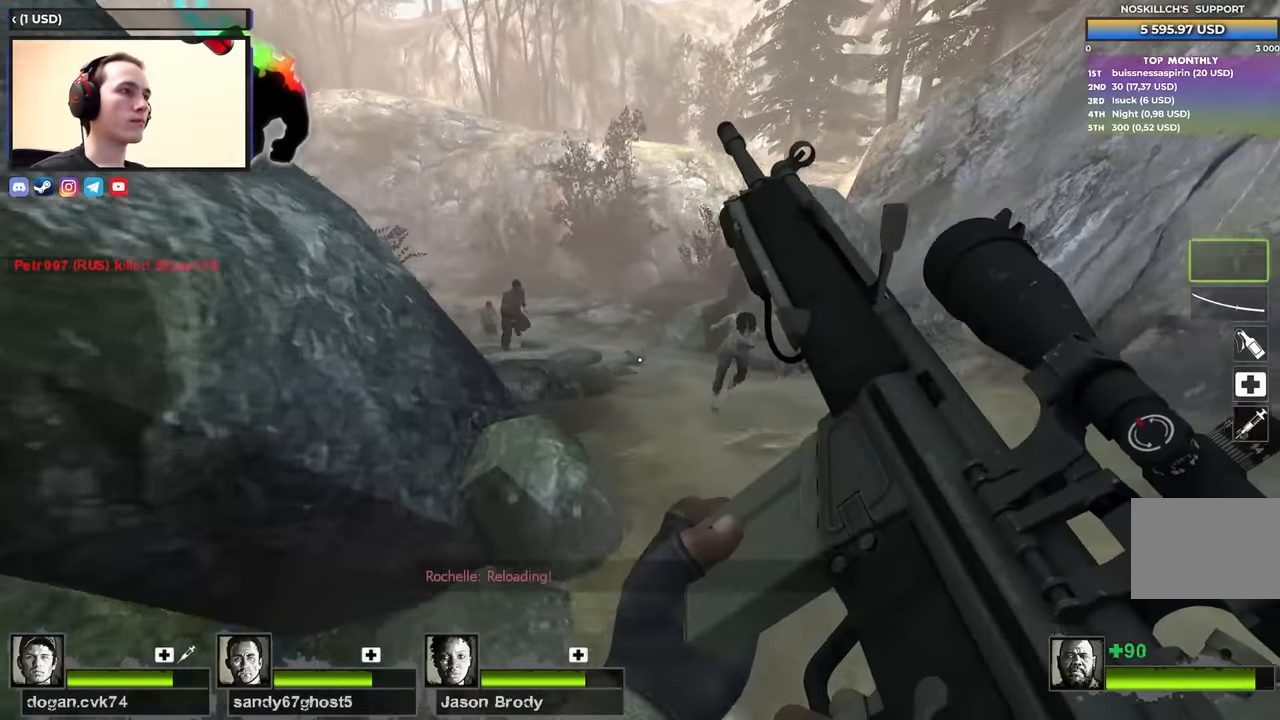
{"keys": ["a", "w"], "events": [[367, "a", "down"]]}